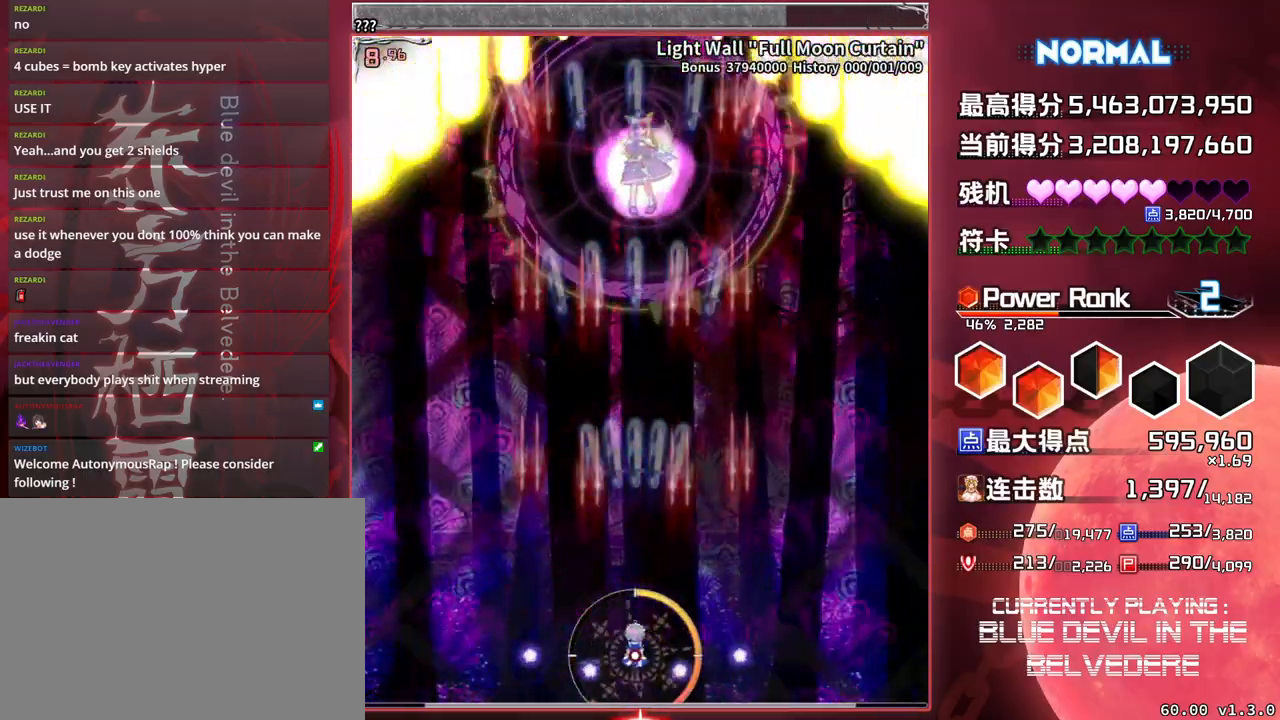
Gameplay with a controller (arcade stick); each line is a JSON object with the inputs held at the frame after it. "events" lists button and stick changes between this image and that frame as [ms after this image, input, new state], when the widget could be followed in between. Not read: L3 R3.
{"buttons": ["SQUARE", "TRIANGLE"], "left_stick": "center", "events": []}
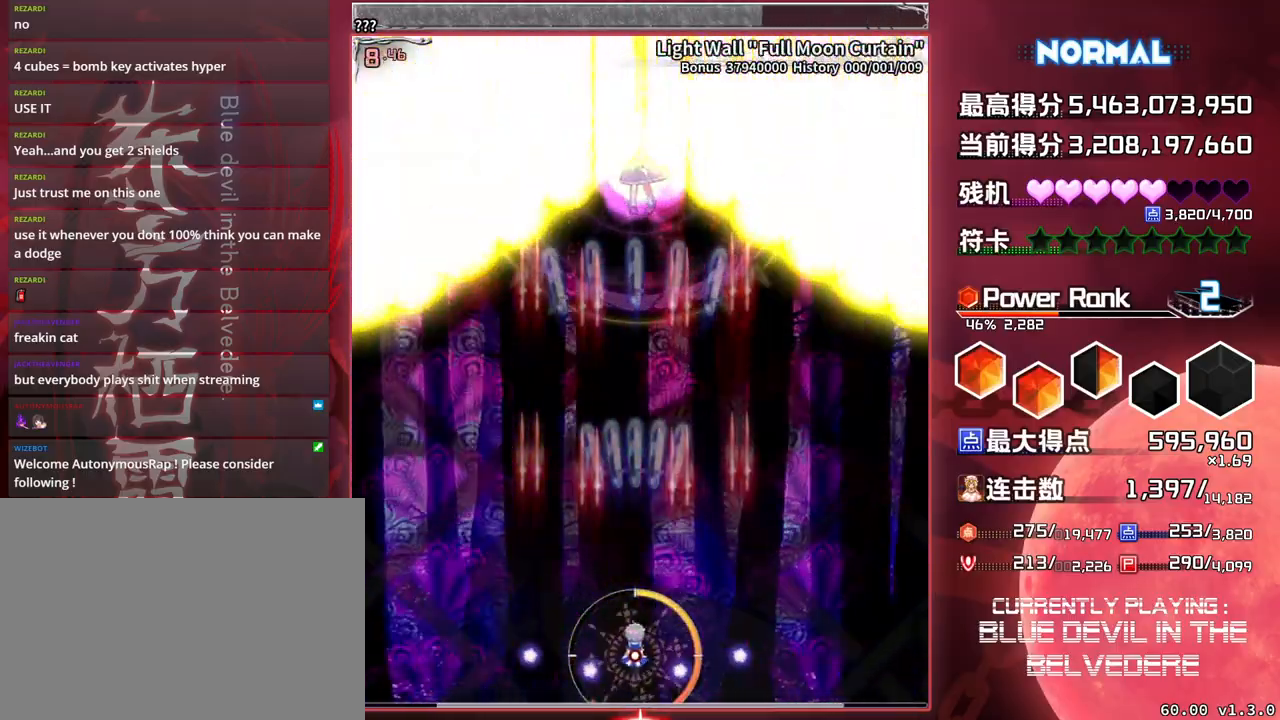
{"buttons": ["SQUARE", "TRIANGLE"], "left_stick": "center", "events": [[183, "left_stick", "down"], [367, "left_stick", "center"]]}
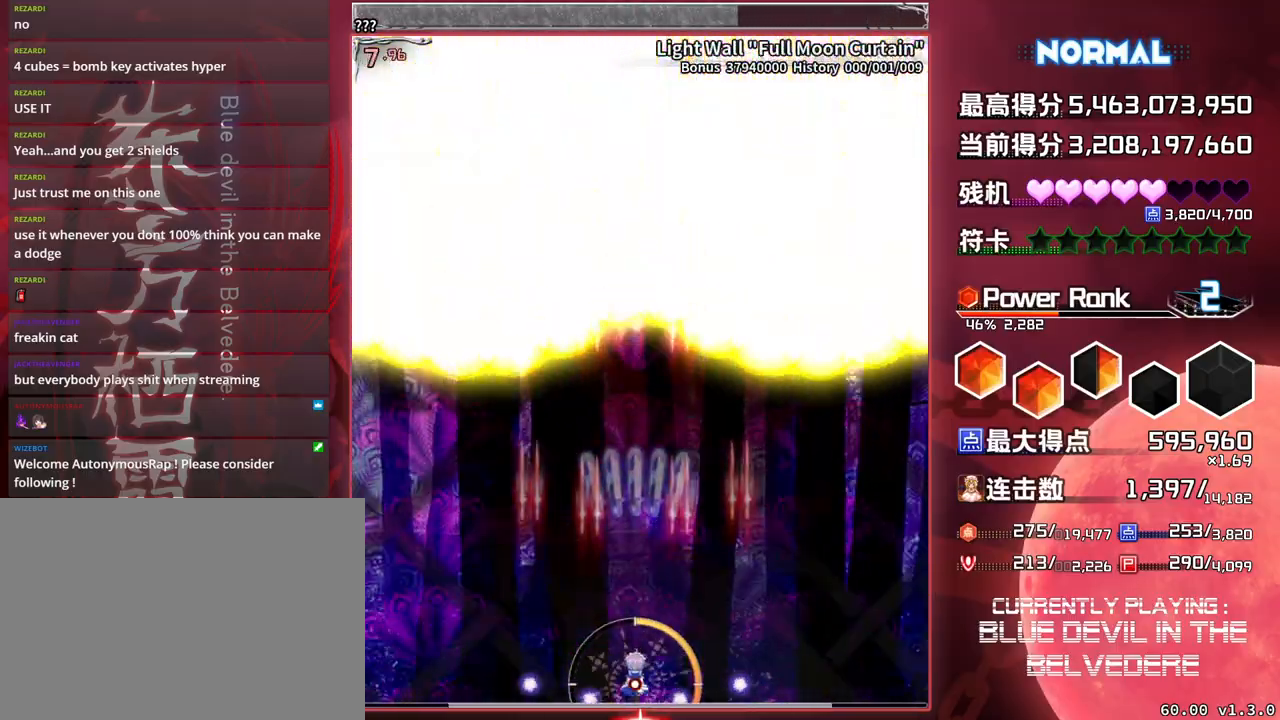
{"buttons": ["SQUARE", "TRIANGLE"], "left_stick": "center", "events": [[117, "left_stick", "down"], [217, "left_stick", "center"]]}
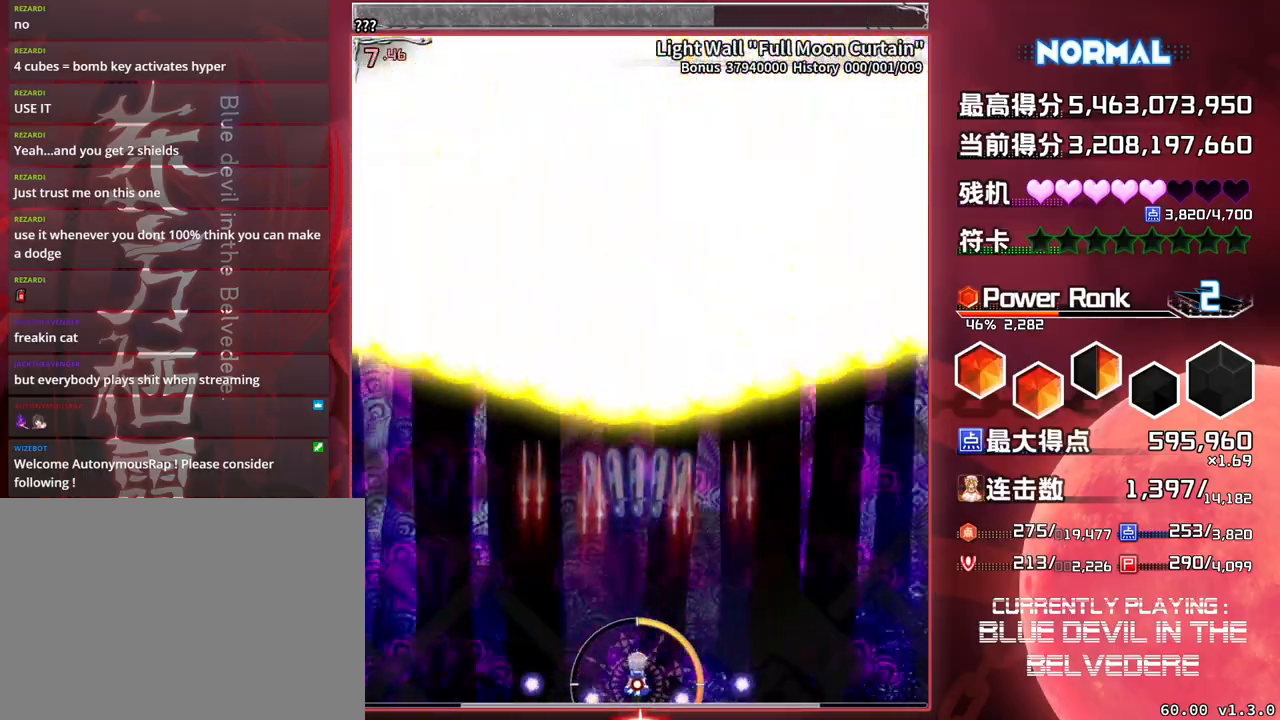
{"buttons": ["SQUARE", "TRIANGLE"], "left_stick": "center", "events": []}
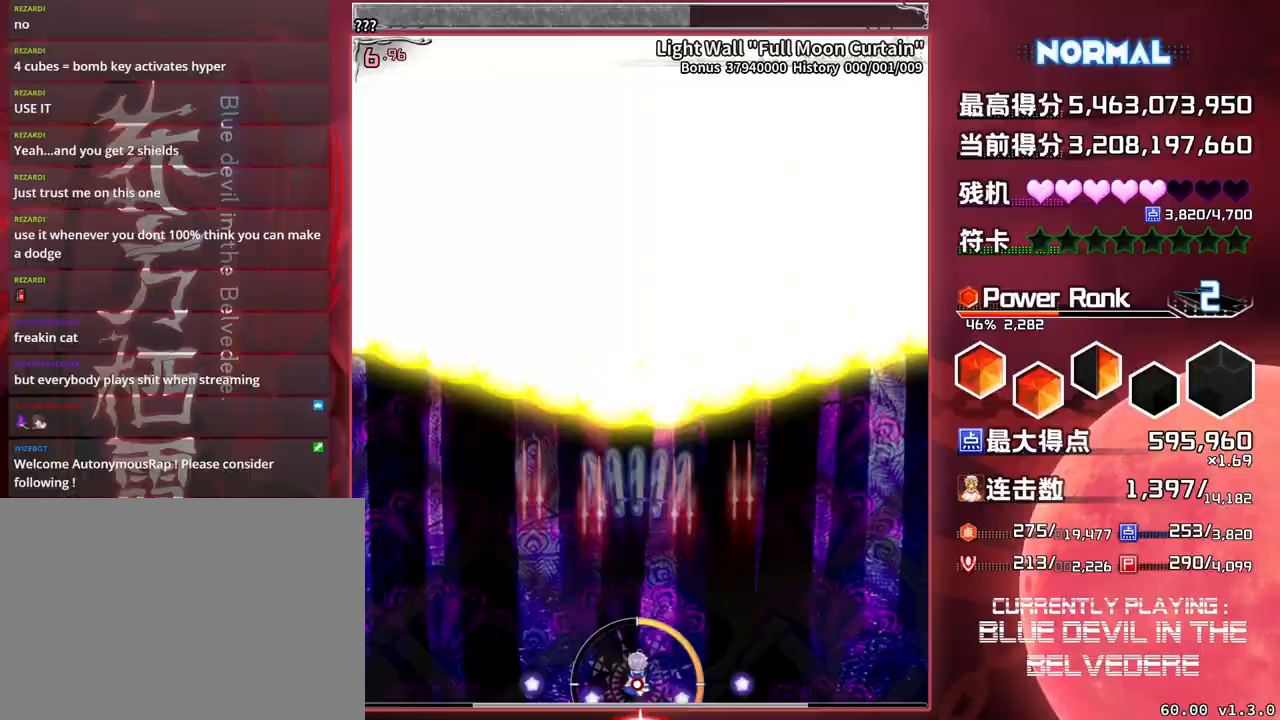
{"buttons": ["SQUARE", "TRIANGLE"], "left_stick": "center", "events": []}
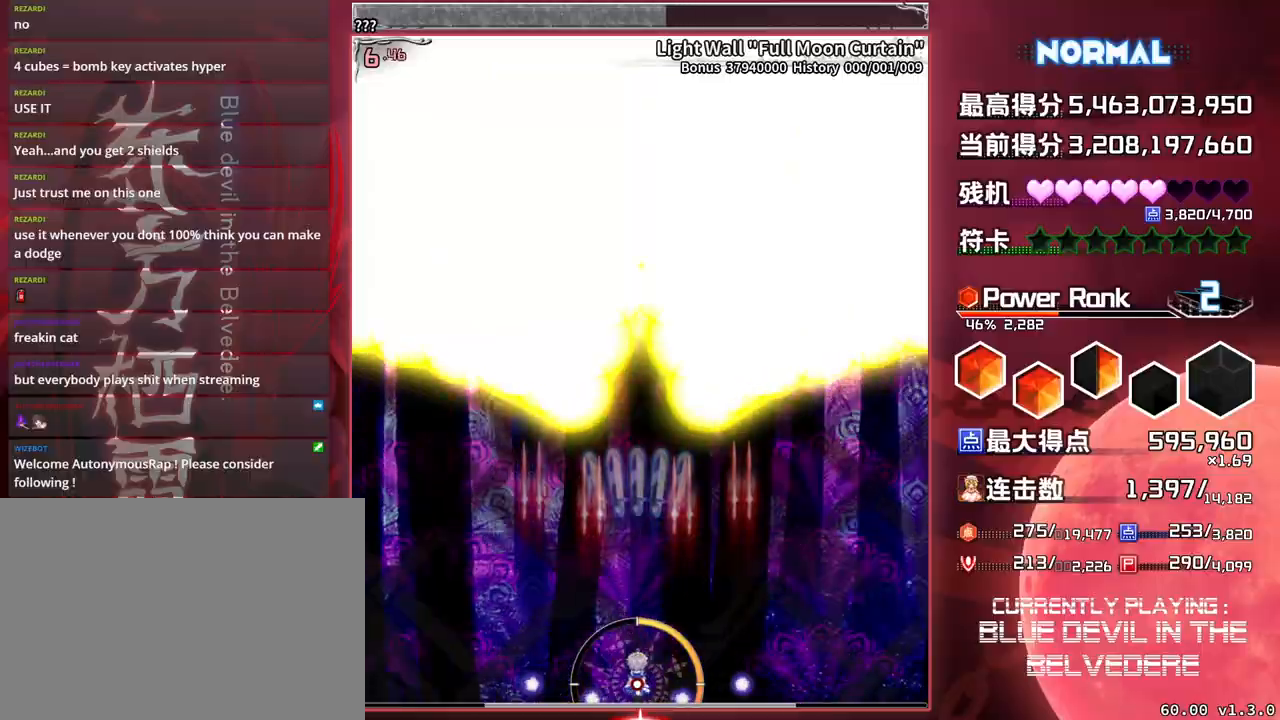
{"buttons": ["SQUARE", "TRIANGLE"], "left_stick": "center", "events": []}
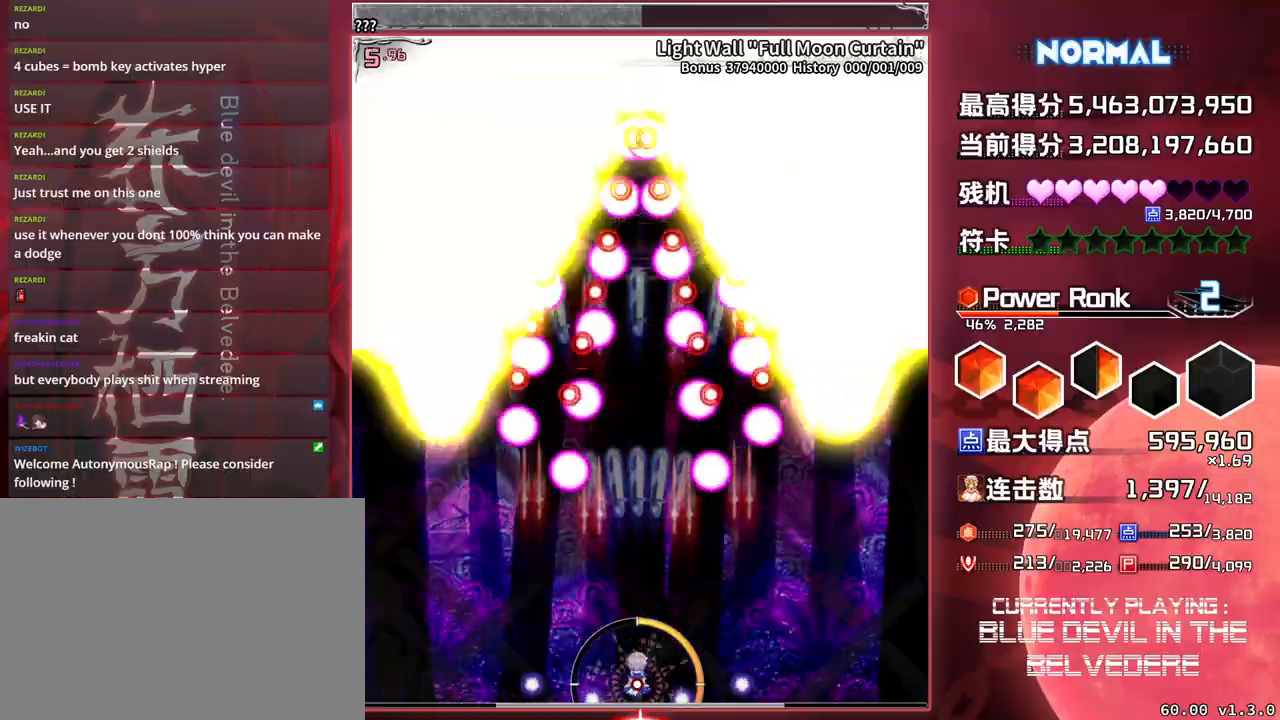
{"buttons": ["SQUARE", "TRIANGLE"], "left_stick": "up", "events": [[467, "left_stick", "up"]]}
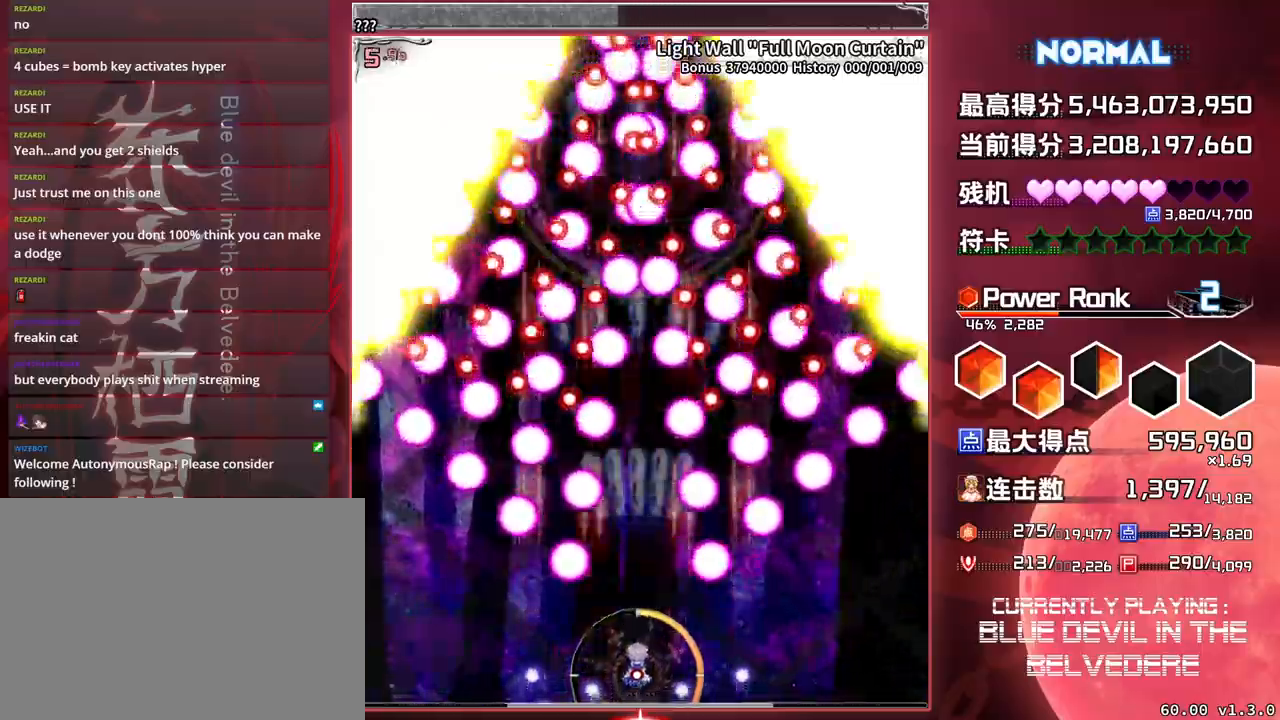
{"buttons": ["SQUARE", "TRIANGLE"], "left_stick": "center", "events": [[183, "left_stick", "center"]]}
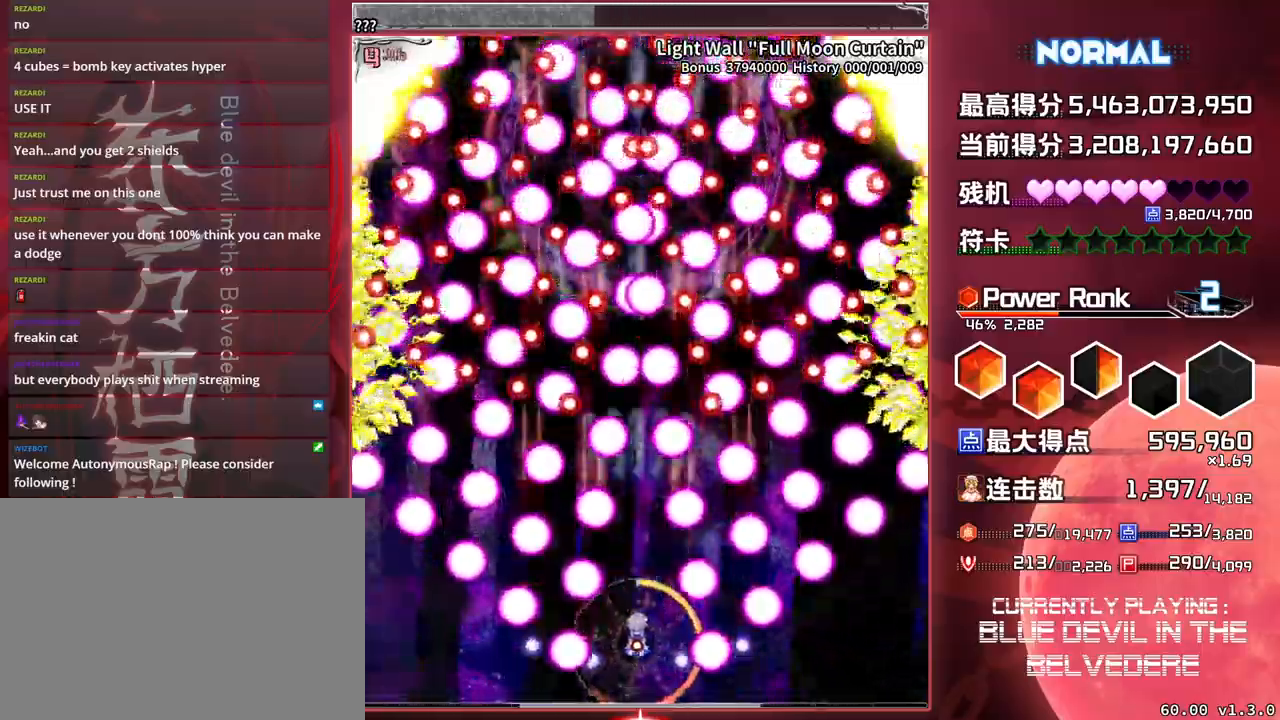
{"buttons": ["SQUARE", "TRIANGLE"], "left_stick": "right", "events": [[317, "left_stick", "right"]]}
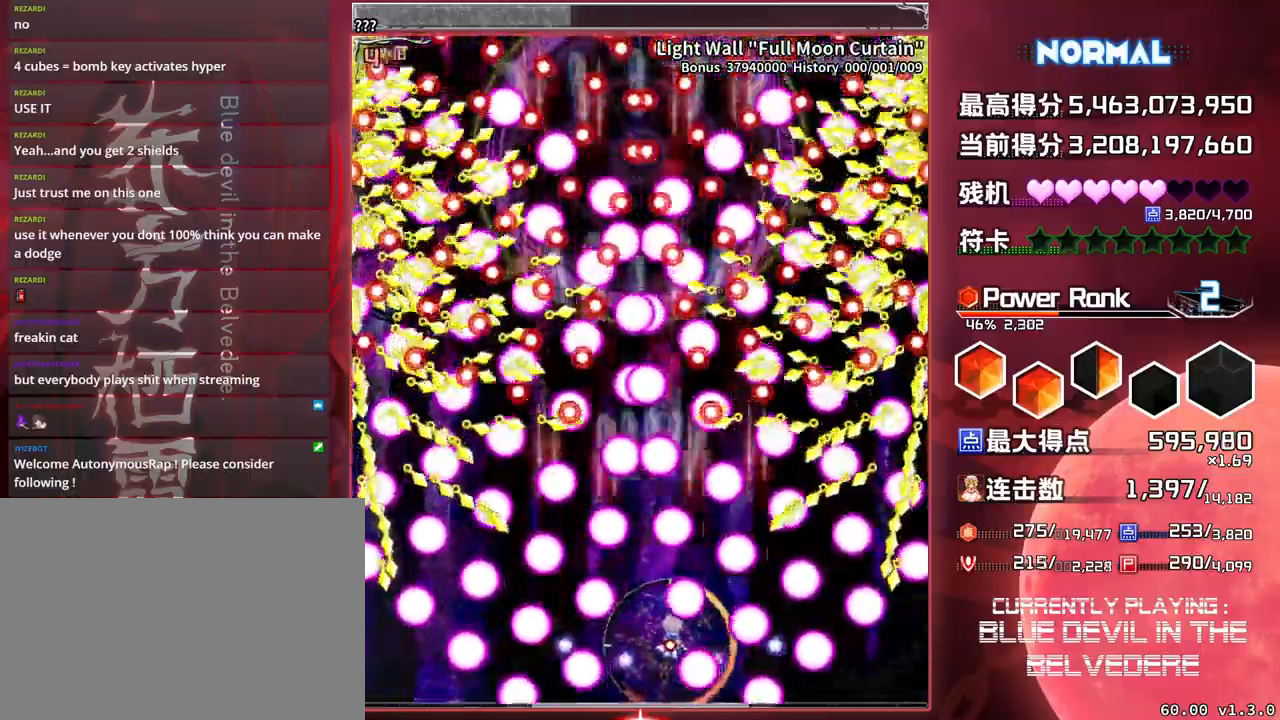
{"buttons": ["SQUARE", "TRIANGLE"], "left_stick": "down-right", "events": [[317, "left_stick", "down-right"]]}
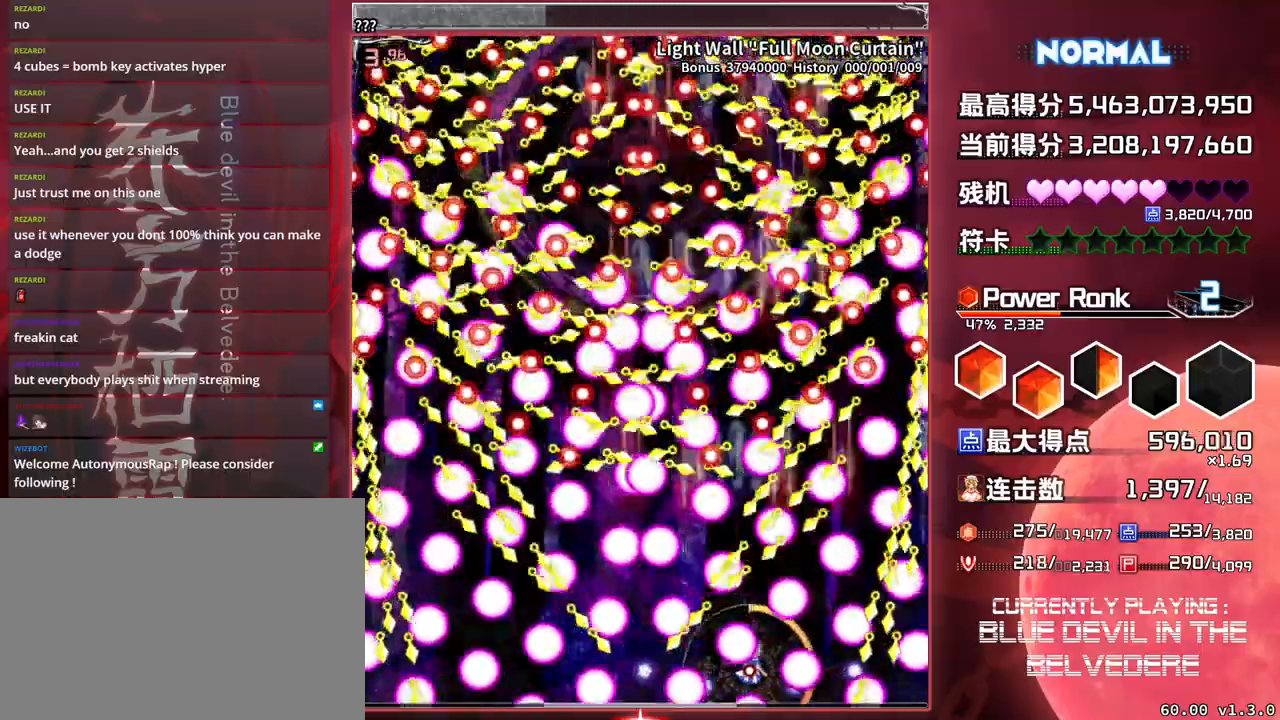
{"buttons": ["SQUARE", "TRIANGLE"], "left_stick": "up", "events": [[417, "left_stick", "center"], [467, "left_stick", "up"]]}
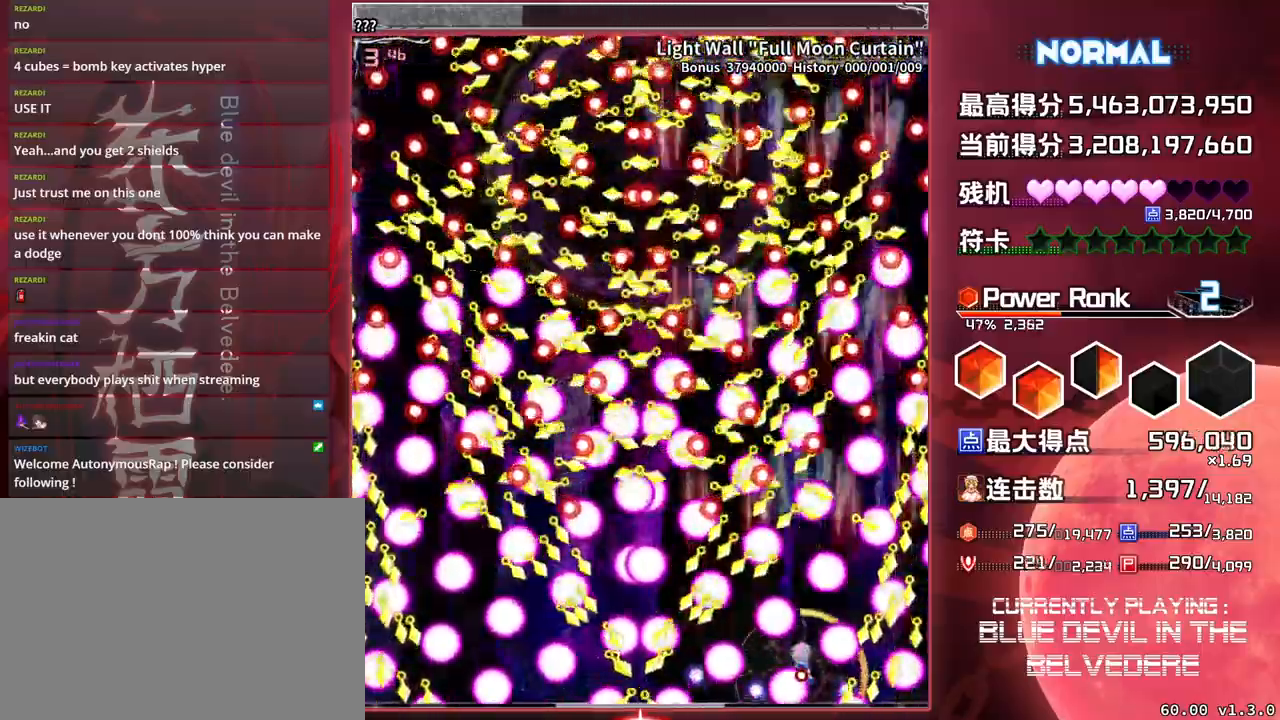
{"buttons": ["SQUARE", "TRIANGLE"], "left_stick": "center", "events": [[83, "left_stick", "center"]]}
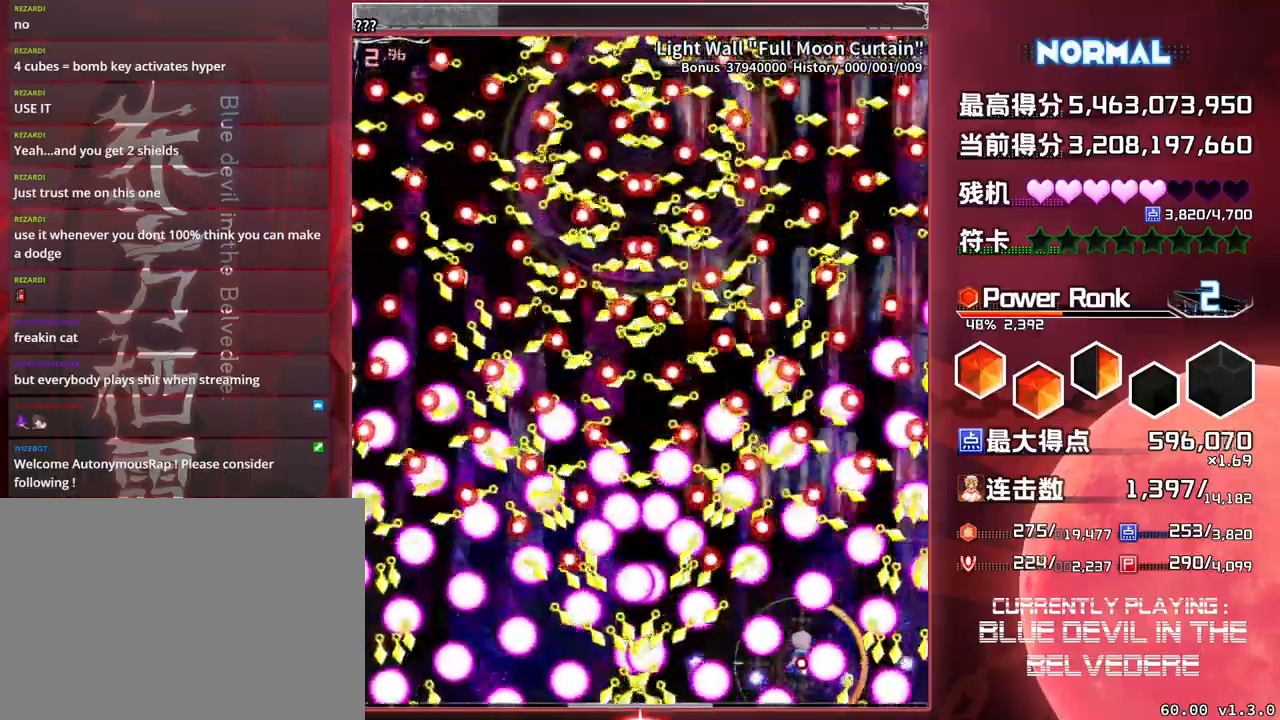
{"buttons": ["SQUARE", "TRIANGLE"], "left_stick": "left", "events": [[183, "left_stick", "left"], [250, "left_stick", "center"], [500, "left_stick", "left"]]}
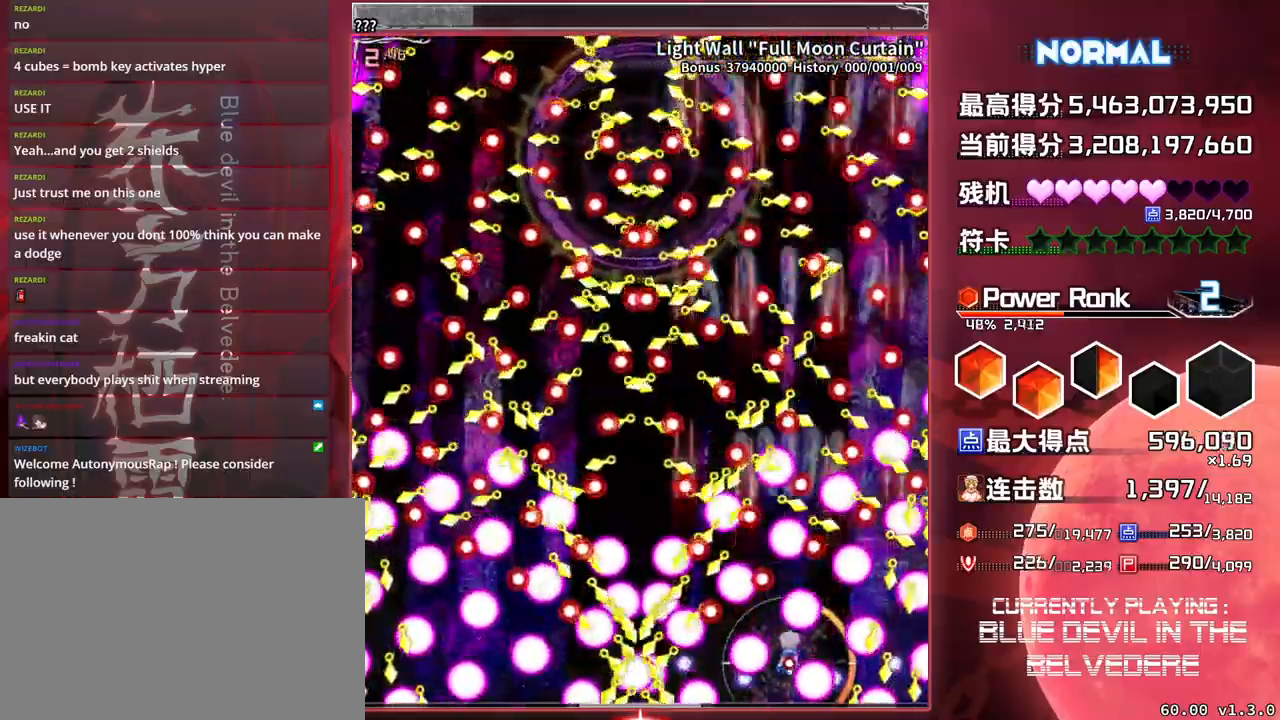
{"buttons": ["SQUARE", "TRIANGLE"], "left_stick": "center", "events": [[150, "left_stick", "center"], [233, "left_stick", "left"], [333, "left_stick", "center"]]}
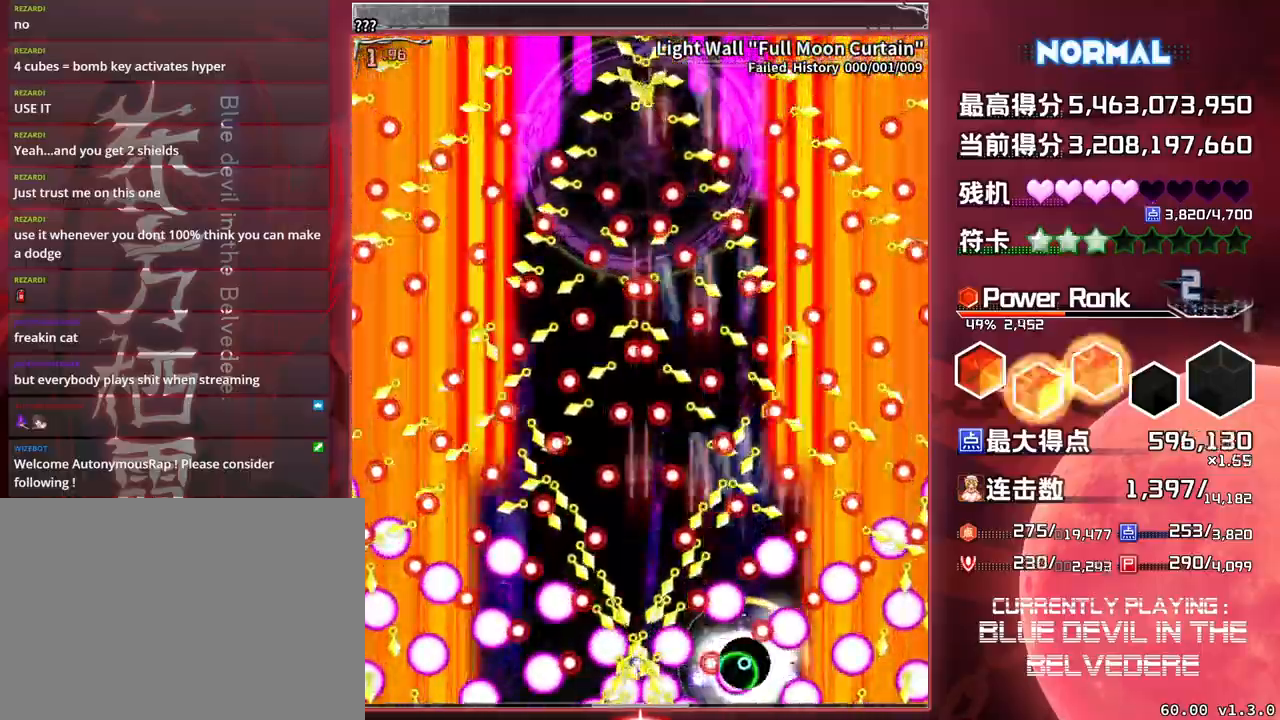
{"buttons": ["SQUARE", "TRIANGLE"], "left_stick": "center", "events": []}
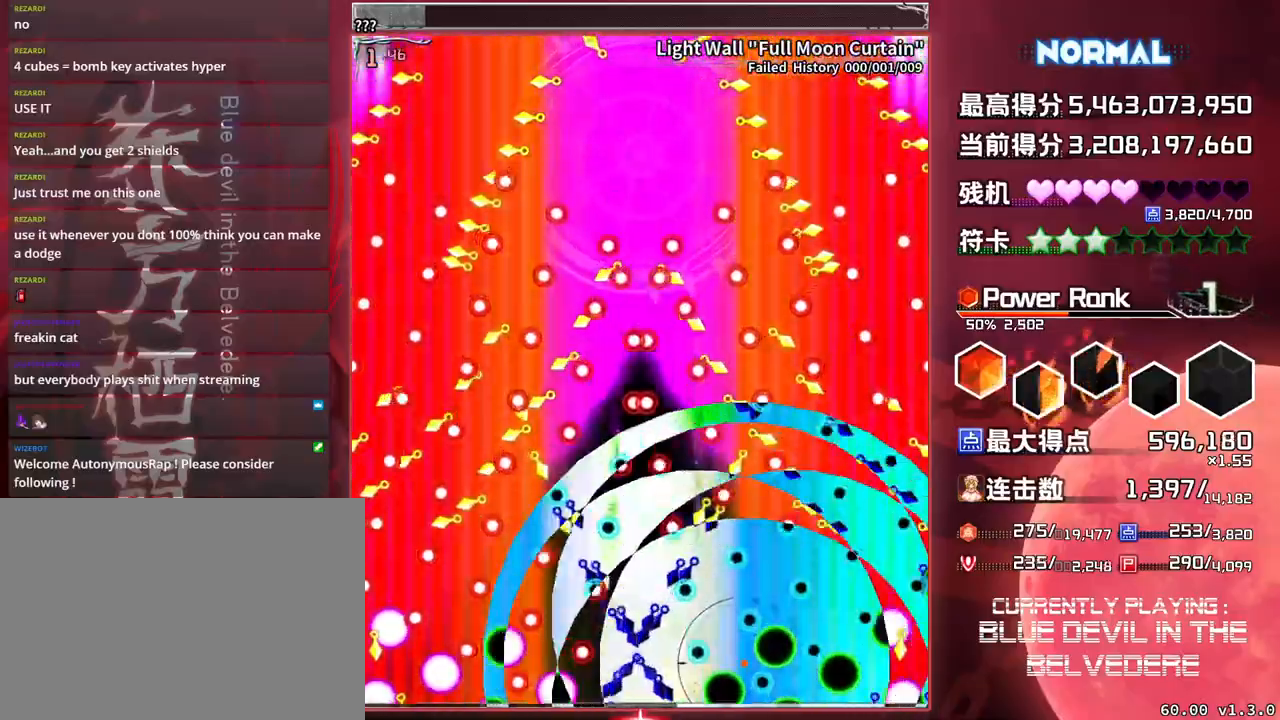
{"buttons": ["SQUARE"], "left_stick": "center", "events": [[333, "TRIANGLE", "up"]]}
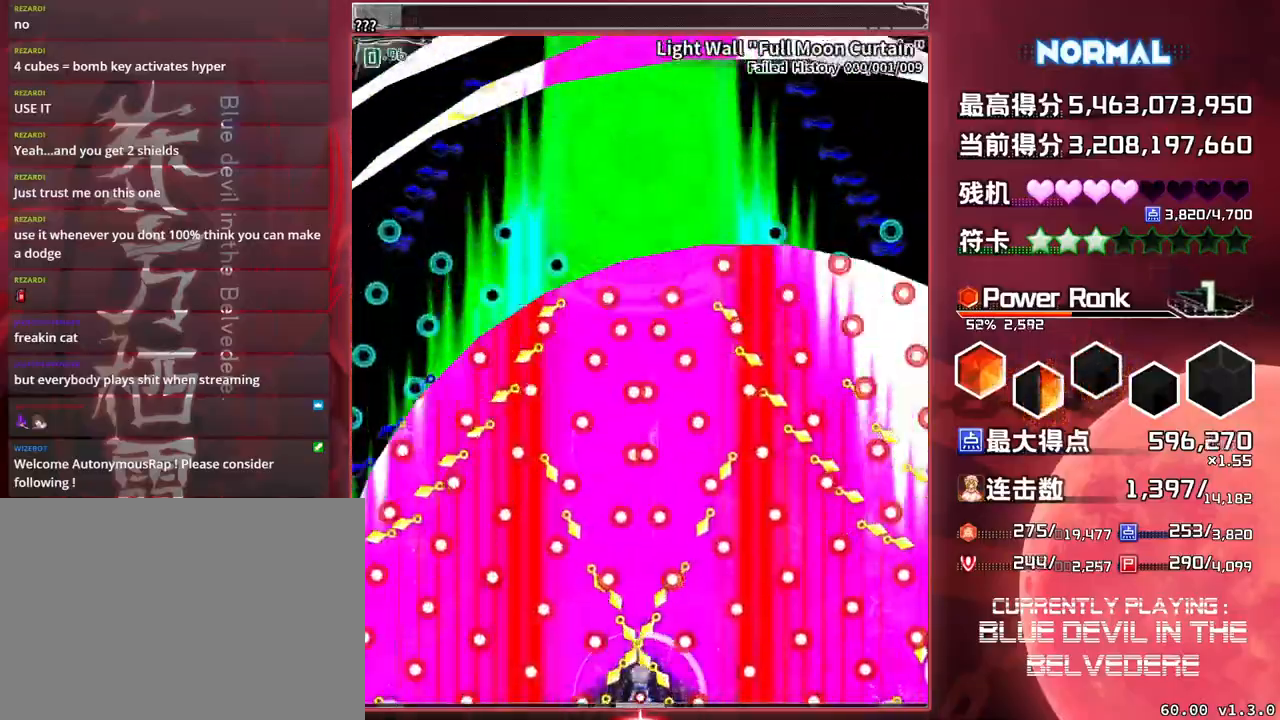
{"buttons": ["SQUARE"], "left_stick": "up", "events": [[333, "left_stick", "left"], [483, "left_stick", "up"]]}
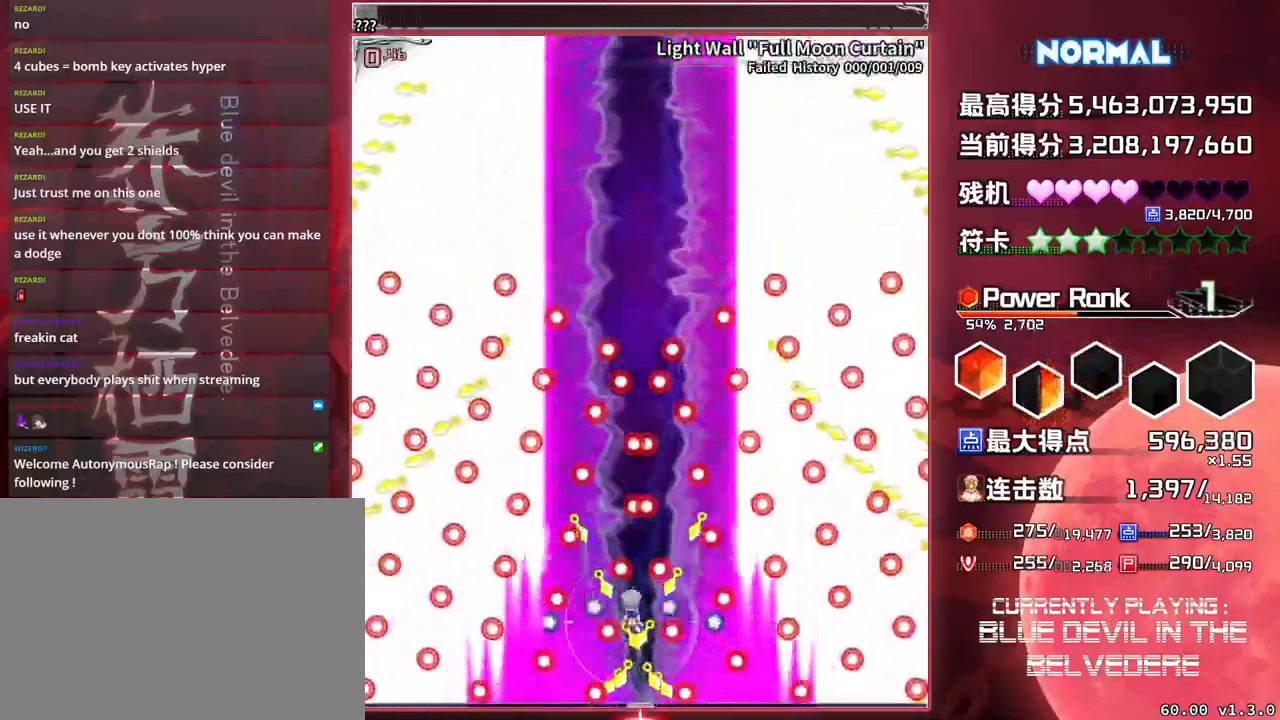
{"buttons": ["SQUARE", "TRIANGLE"], "left_stick": "center", "events": [[17, "left_stick", "center"], [150, "TRIANGLE", "down"]]}
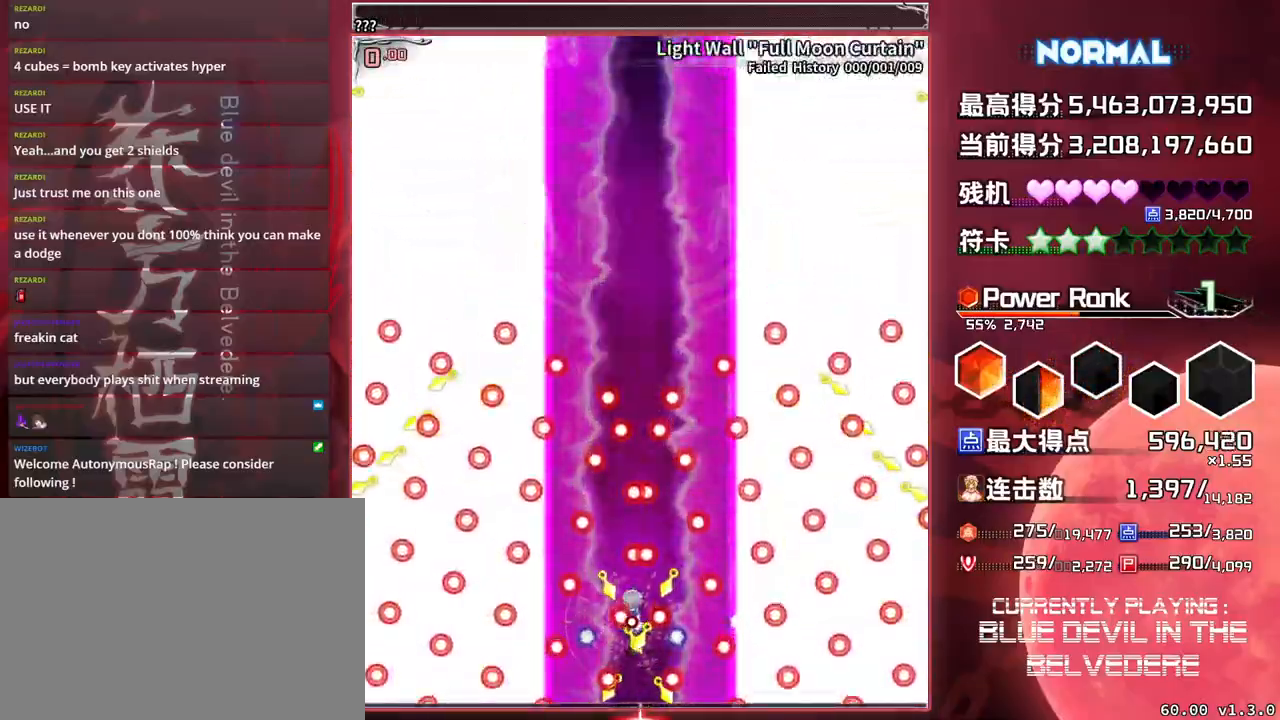
{"buttons": ["SQUARE", "TRIANGLE"], "left_stick": "center", "events": [[167, "left_stick", "right"], [267, "left_stick", "center"]]}
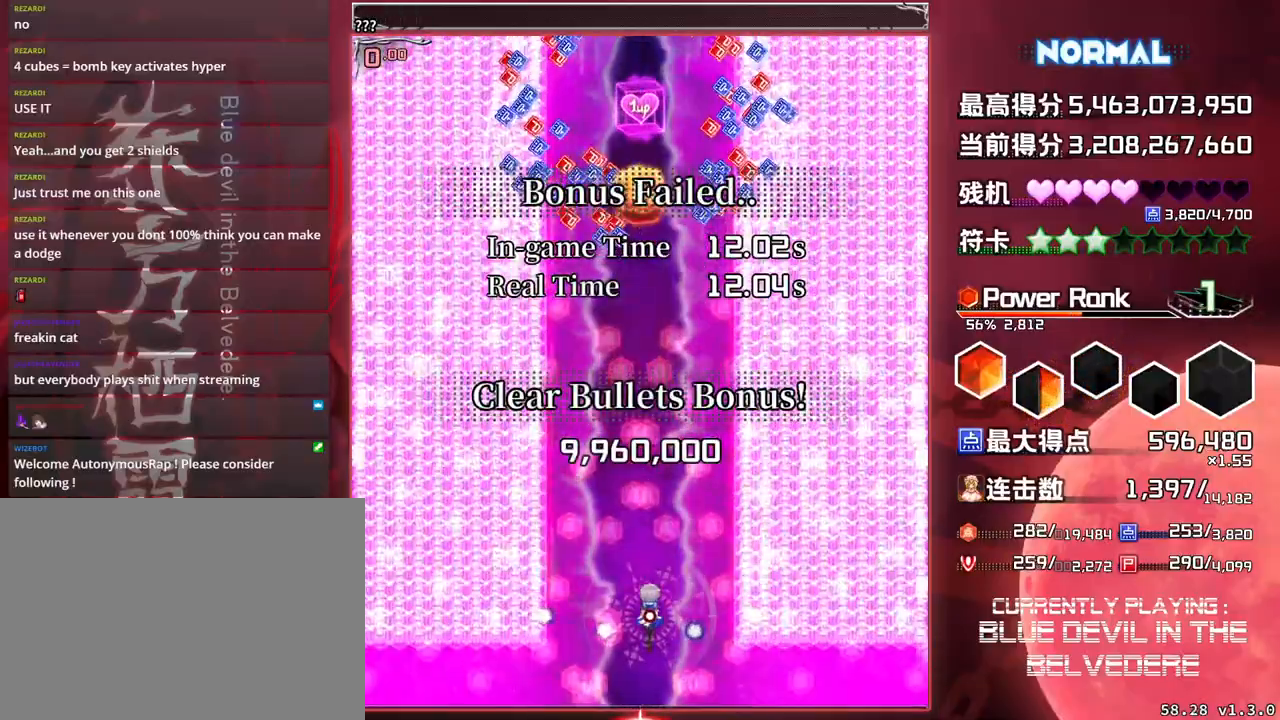
{"buttons": ["SQUARE", "TRIANGLE"], "left_stick": "up", "events": [[150, "left_stick", "left"], [250, "left_stick", "center"], [467, "left_stick", "up"]]}
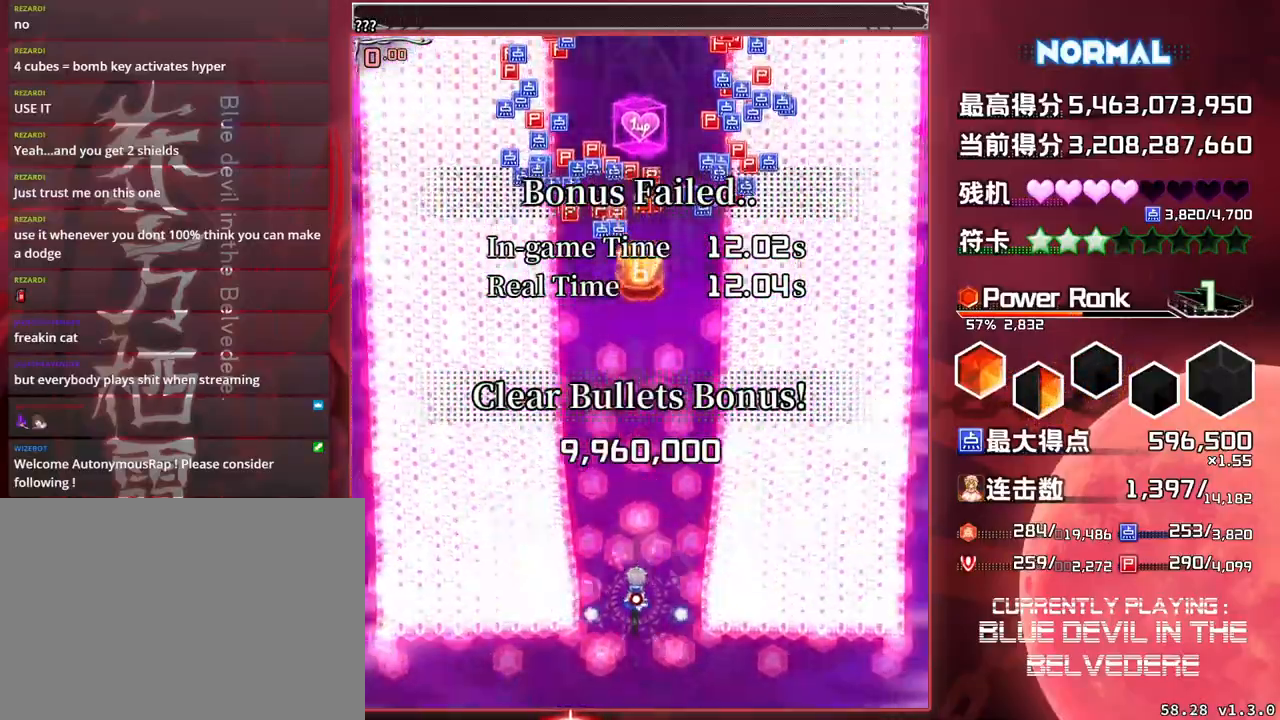
{"buttons": ["SQUARE"], "left_stick": "up", "events": [[267, "TRIANGLE", "up"]]}
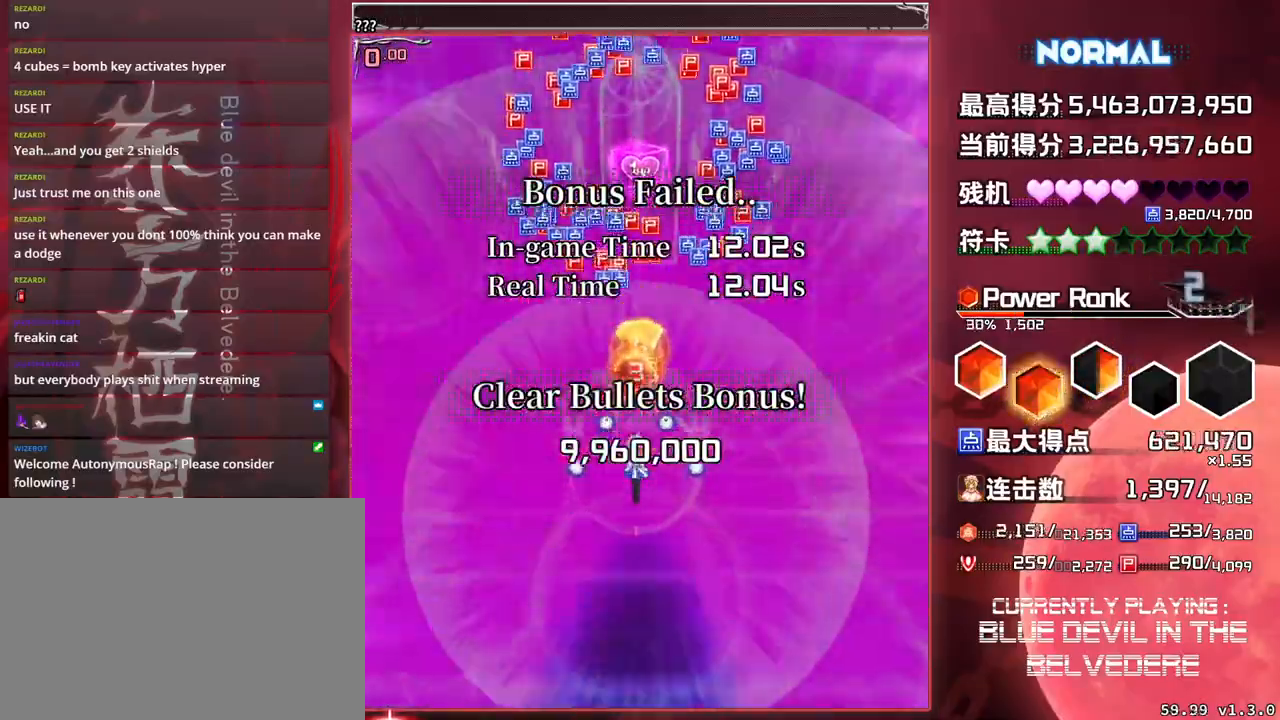
{"buttons": ["SQUARE"], "left_stick": "up", "events": []}
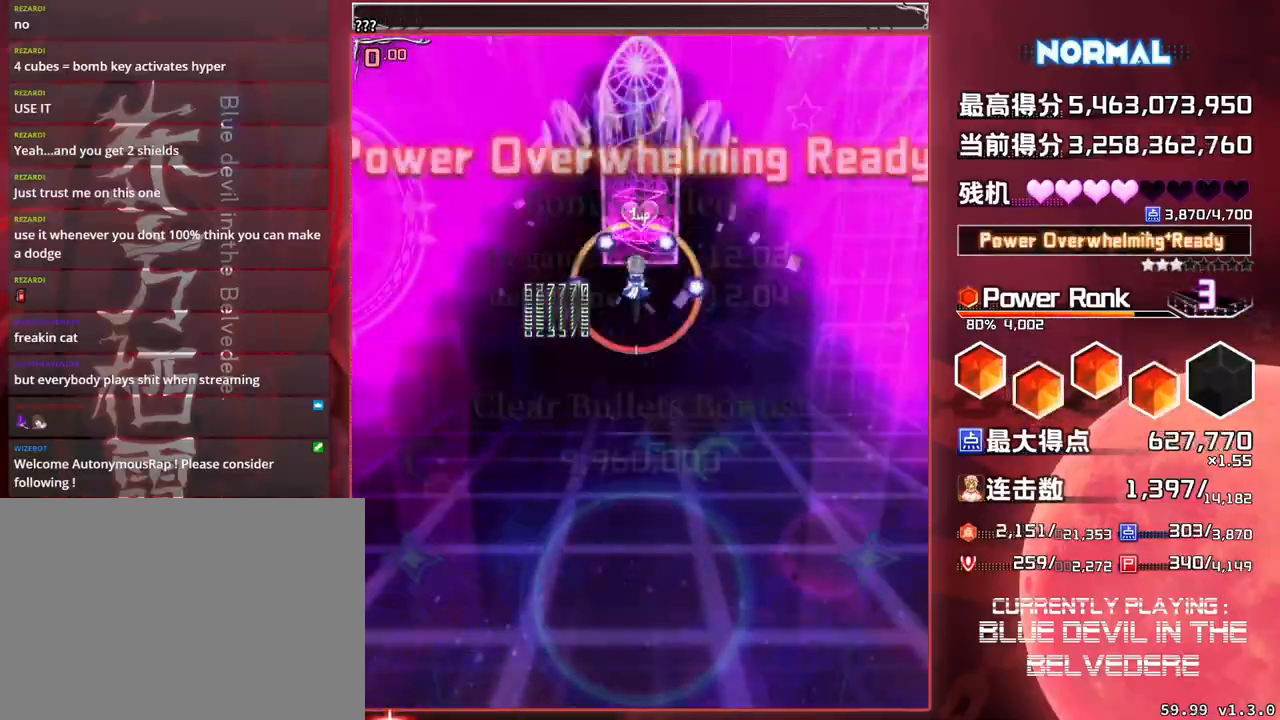
{"buttons": ["SQUARE"], "left_stick": "down", "events": [[117, "left_stick", "center"], [250, "left_stick", "down"]]}
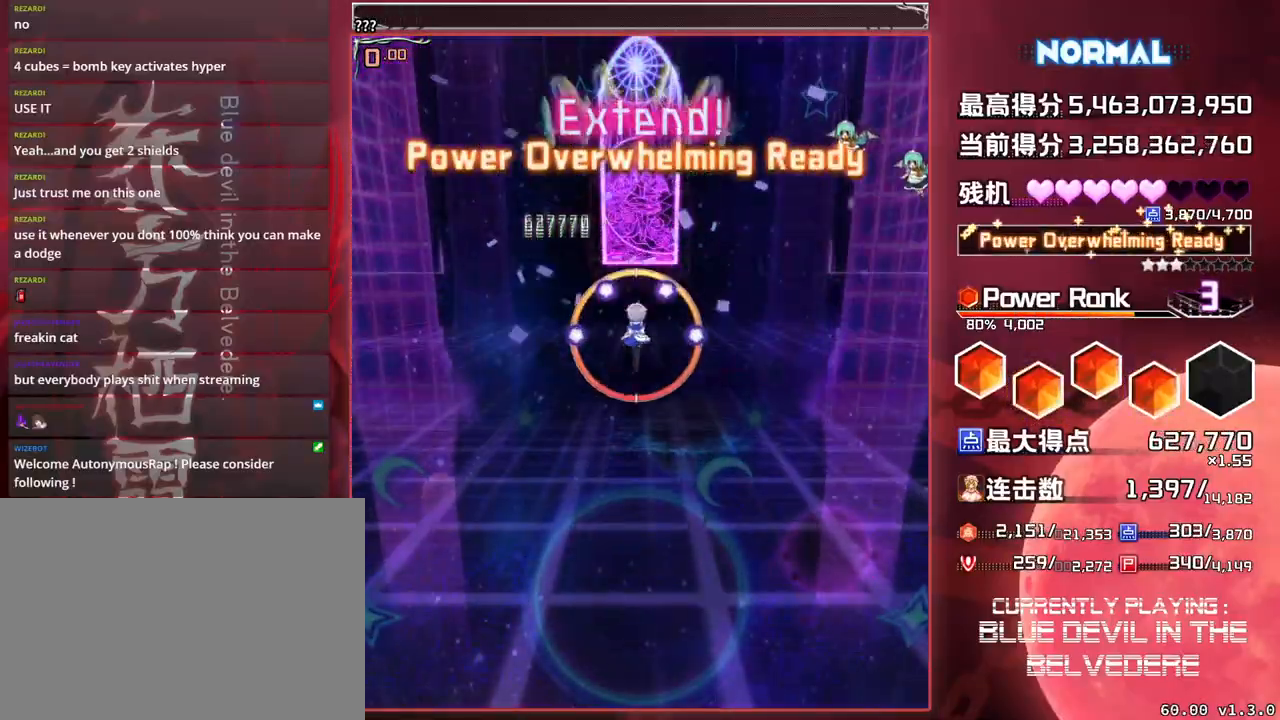
{"buttons": ["SQUARE"], "left_stick": "center", "events": [[383, "left_stick", "center"]]}
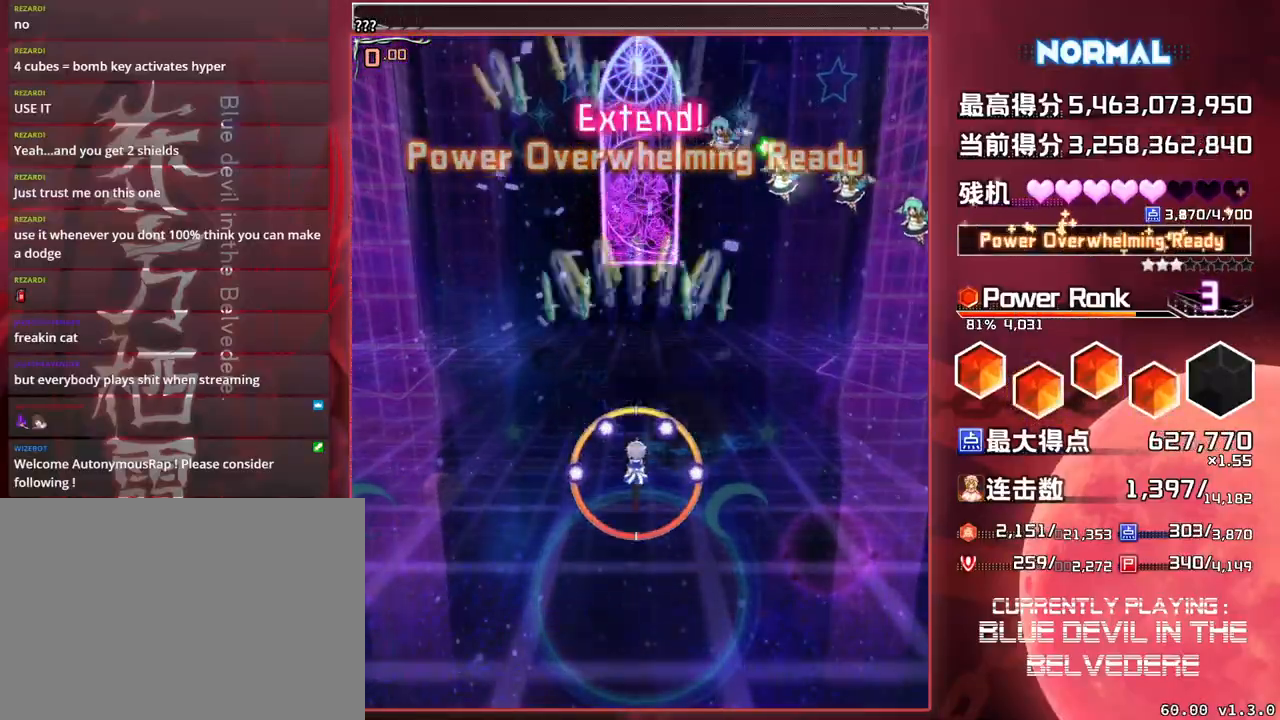
{"buttons": ["SQUARE"], "left_stick": "down", "events": [[367, "left_stick", "down"]]}
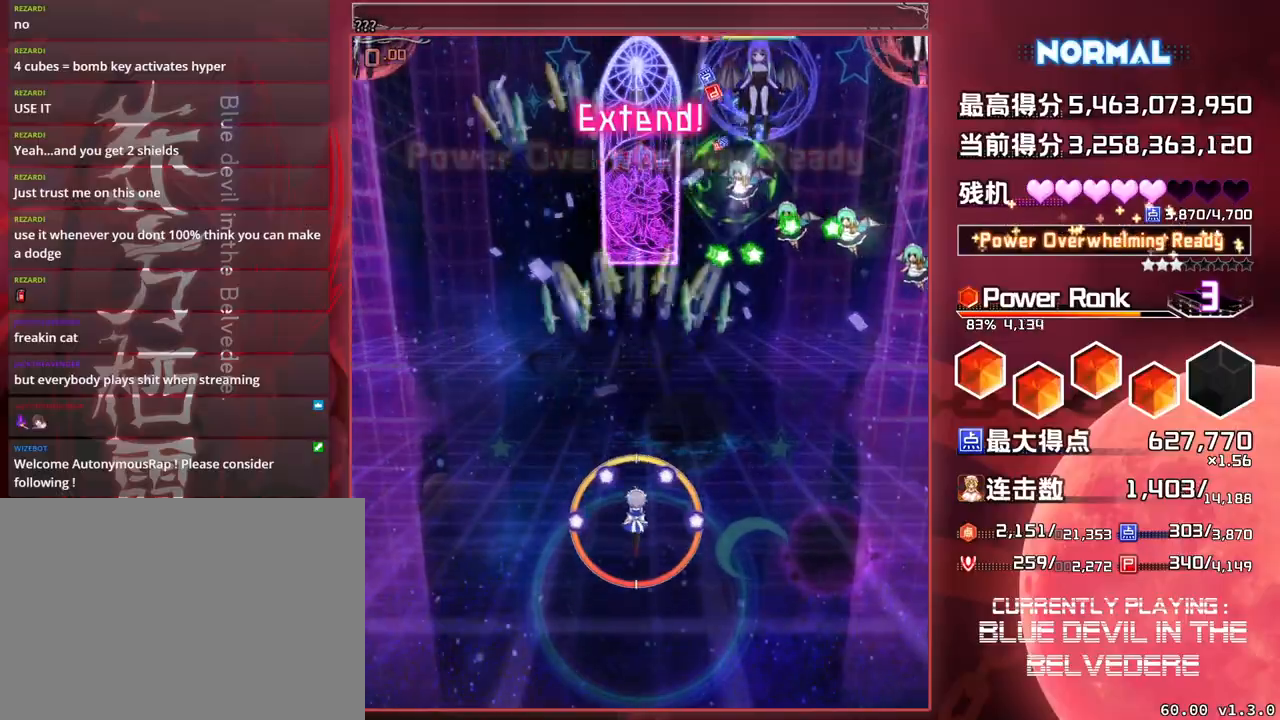
{"buttons": ["SQUARE", "TRIANGLE"], "left_stick": "center", "events": [[33, "left_stick", "center"], [150, "left_stick", "down"], [267, "TRIANGLE", "down"], [350, "left_stick", "center"]]}
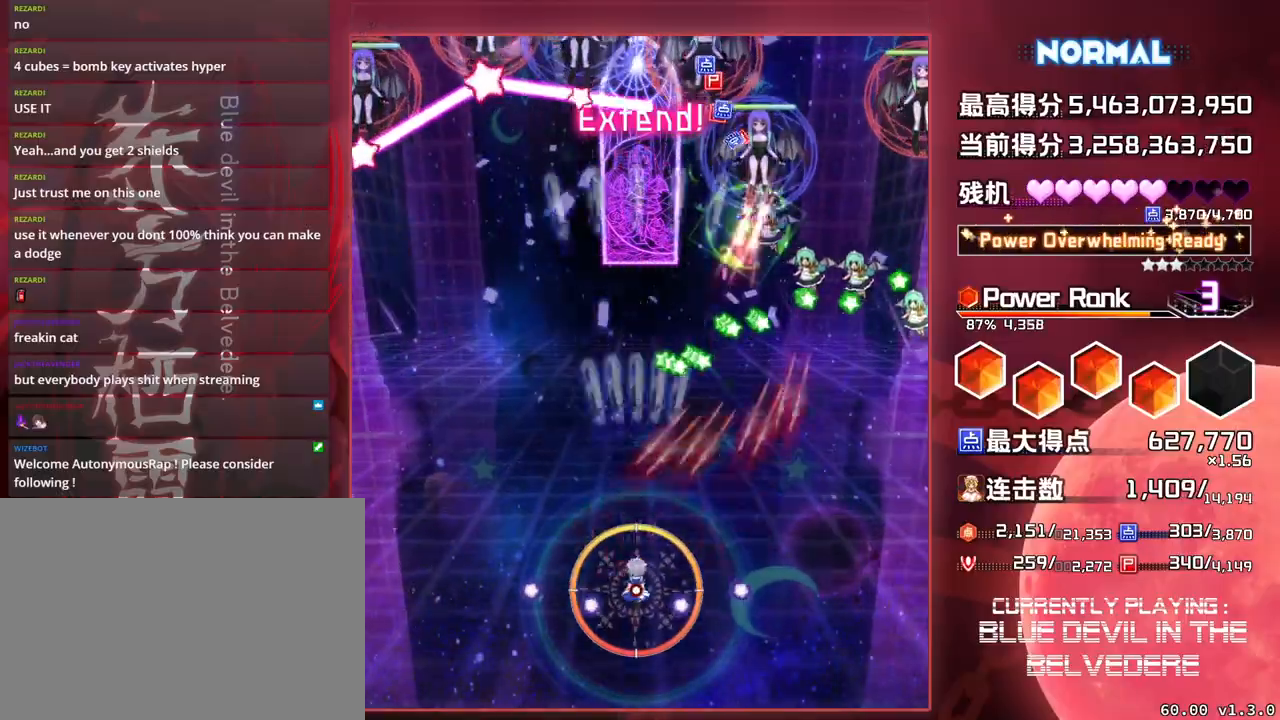
{"buttons": ["SQUARE", "TRIANGLE"], "left_stick": "down-right", "events": [[300, "left_stick", "down-right"]]}
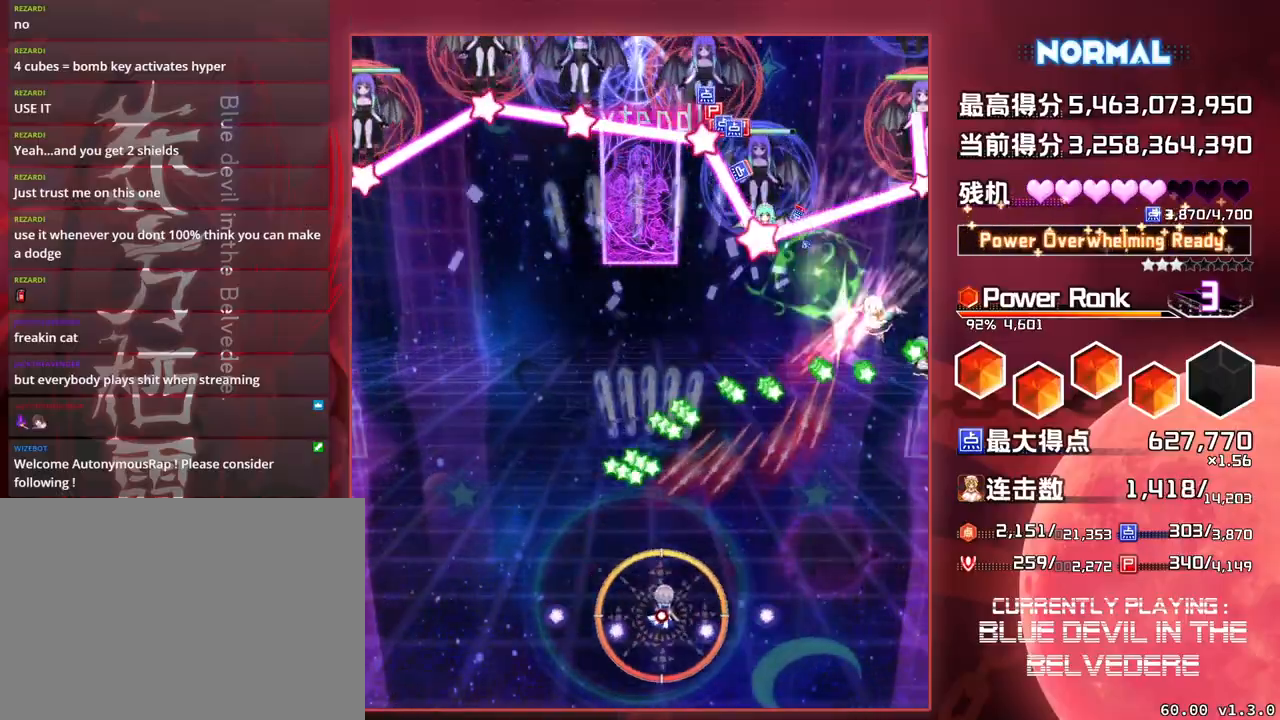
{"buttons": ["SQUARE", "TRIANGLE"], "left_stick": "right", "events": [[17, "left_stick", "center"], [200, "left_stick", "down-right"], [333, "left_stick", "center"], [417, "left_stick", "right"]]}
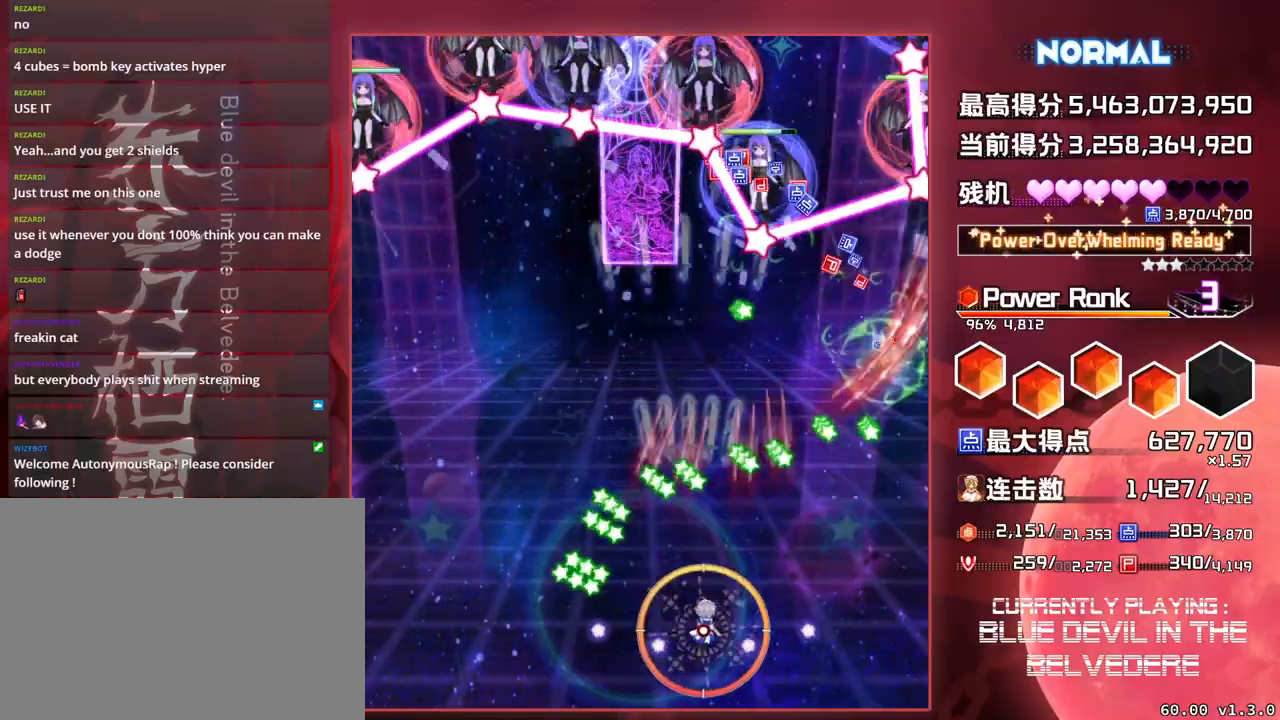
{"buttons": ["SQUARE", "TRIANGLE"], "left_stick": "right", "events": [[100, "left_stick", "center"], [200, "left_stick", "down-right"], [350, "left_stick", "center"], [450, "left_stick", "right"]]}
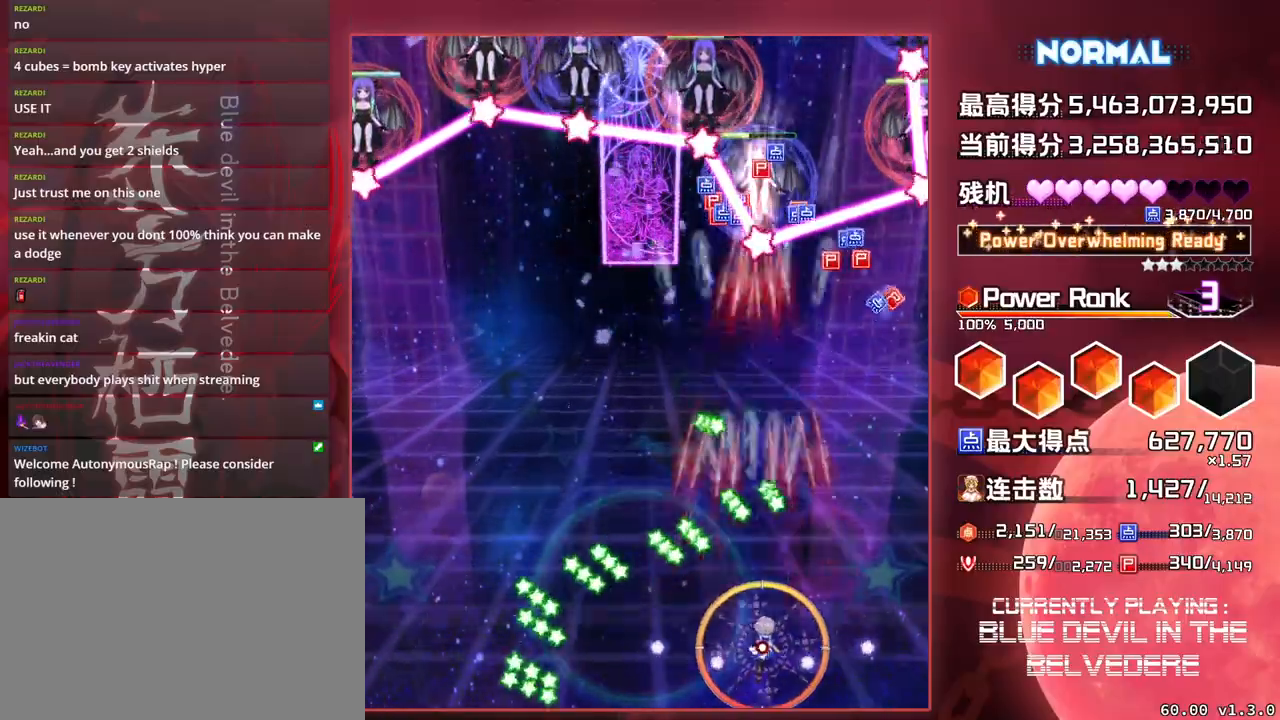
{"buttons": ["SQUARE", "TRIANGLE"], "left_stick": "up", "events": [[133, "left_stick", "center"], [483, "left_stick", "up"]]}